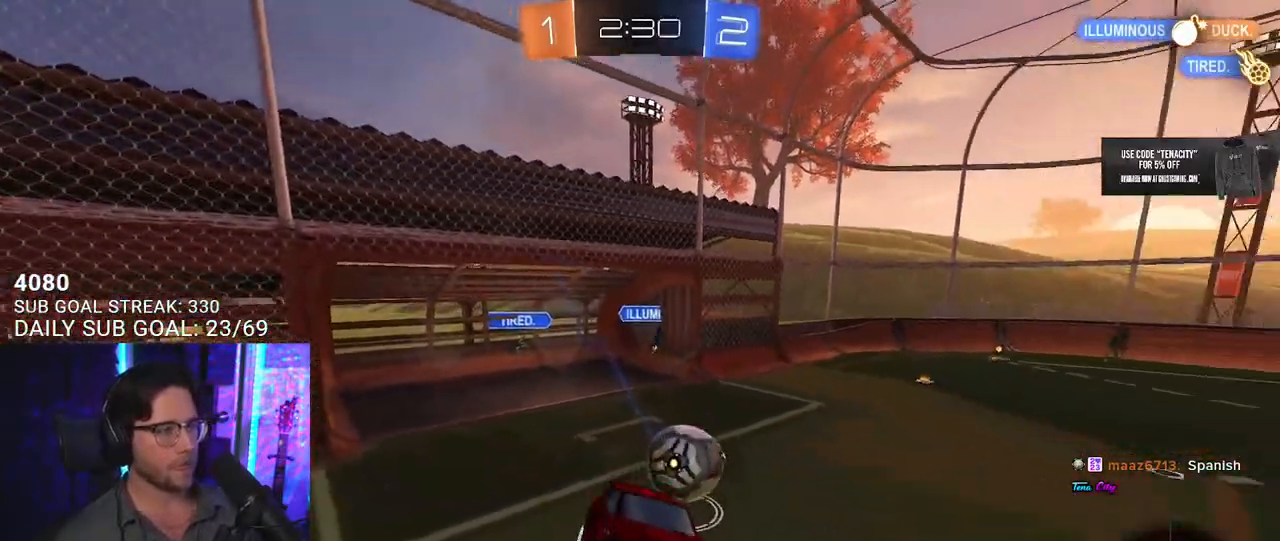
Gameplay with a controller (PlayStation layout); each line is a JSON object with the inputs held at the frame after it (dt_ms = milliseconds from this image to that frame). "button_events" lists button changes between this image and that frame as [ms after this image, input, new state], when the widget could be followed in between (sticks are given only as held states). This document gives stick clicks only as held states, not as events.
{"dt_ms": 500, "buttons": ["R2"], "left_stick": "left", "right_stick": "center", "button_events": []}
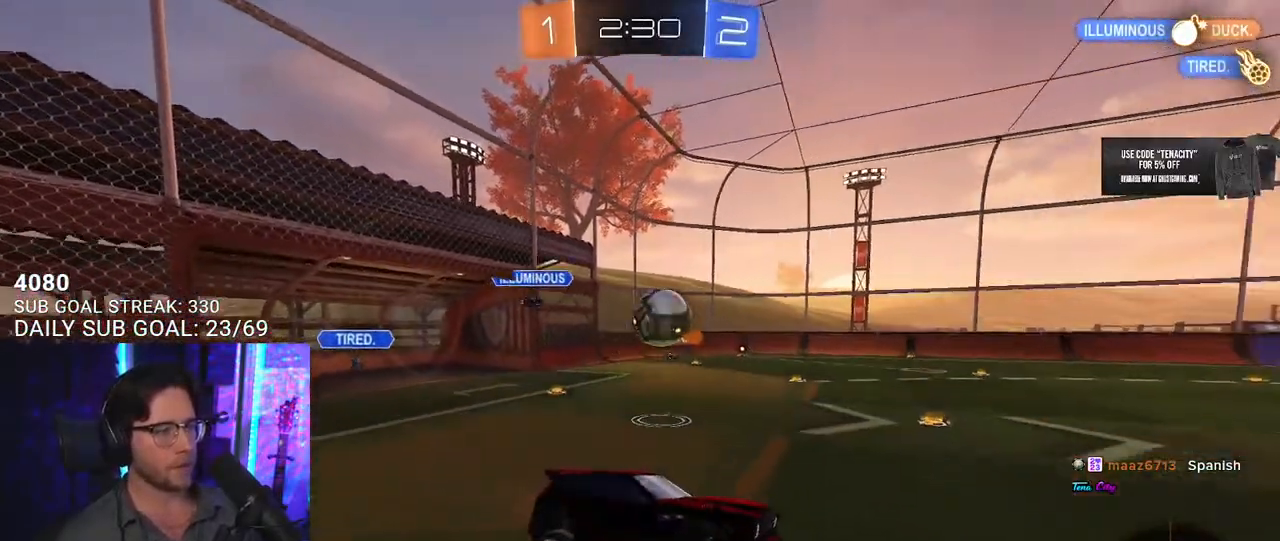
{"dt_ms": 500, "buttons": ["R1", "R2"], "left_stick": "left", "right_stick": "center", "button_events": [[100, "R1", "down"]]}
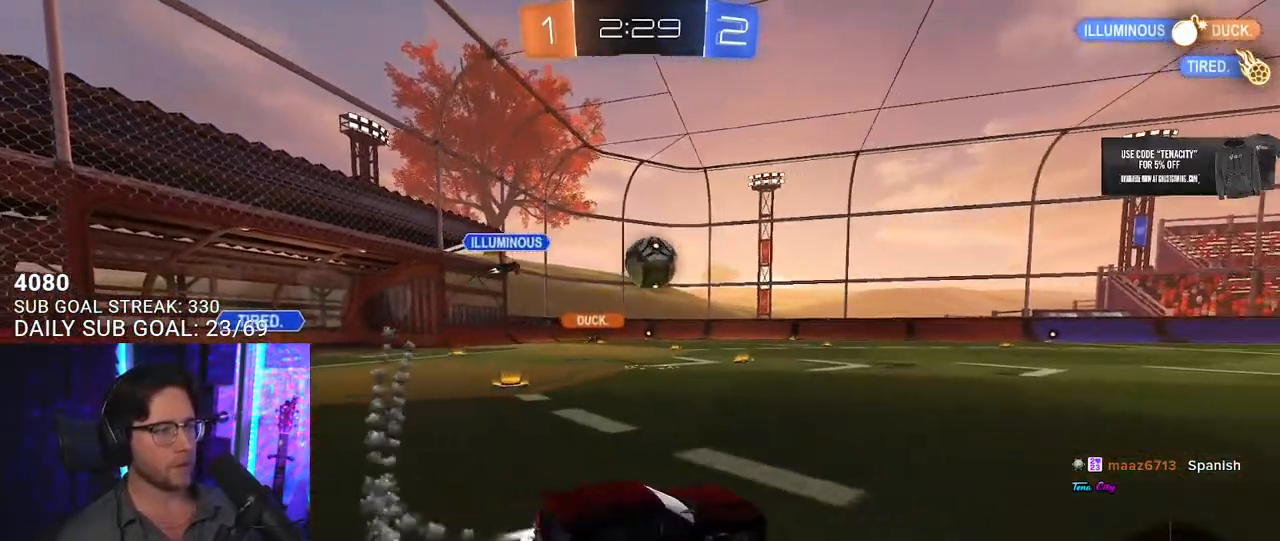
{"dt_ms": 500, "buttons": ["R1", "R2"], "left_stick": "left", "right_stick": "center", "button_events": []}
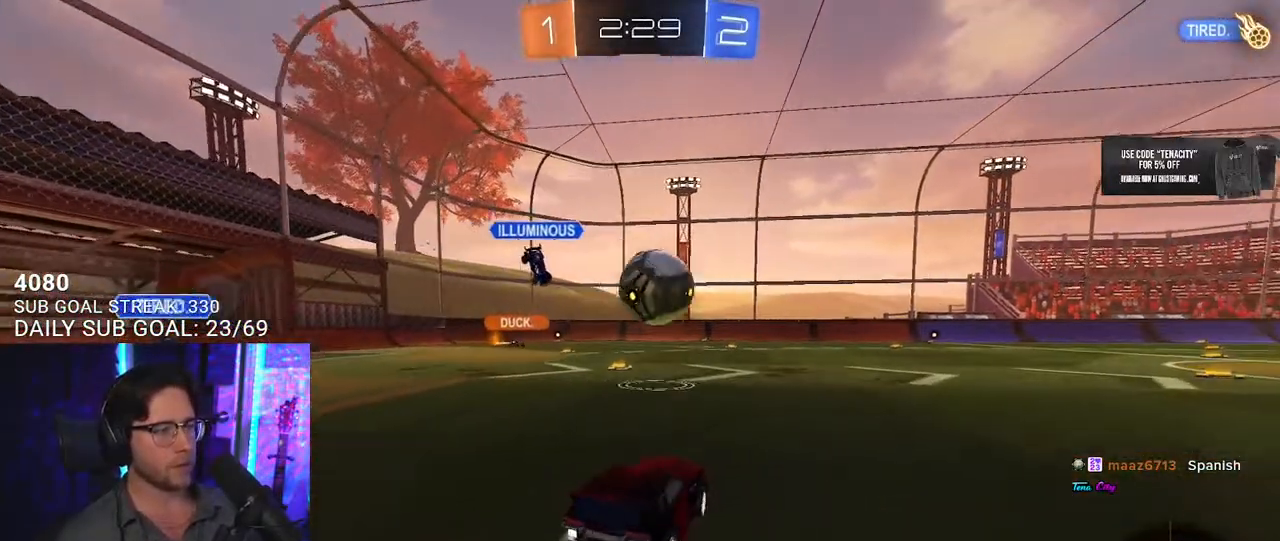
{"dt_ms": 500, "buttons": ["R1", "R2", "L3"], "left_stick": "down-right", "right_stick": "center", "button_events": [[50, "CROSS", "down"], [183, "CROSS", "up"], [233, "CROSS", "down"], [400, "CROSS", "up"]]}
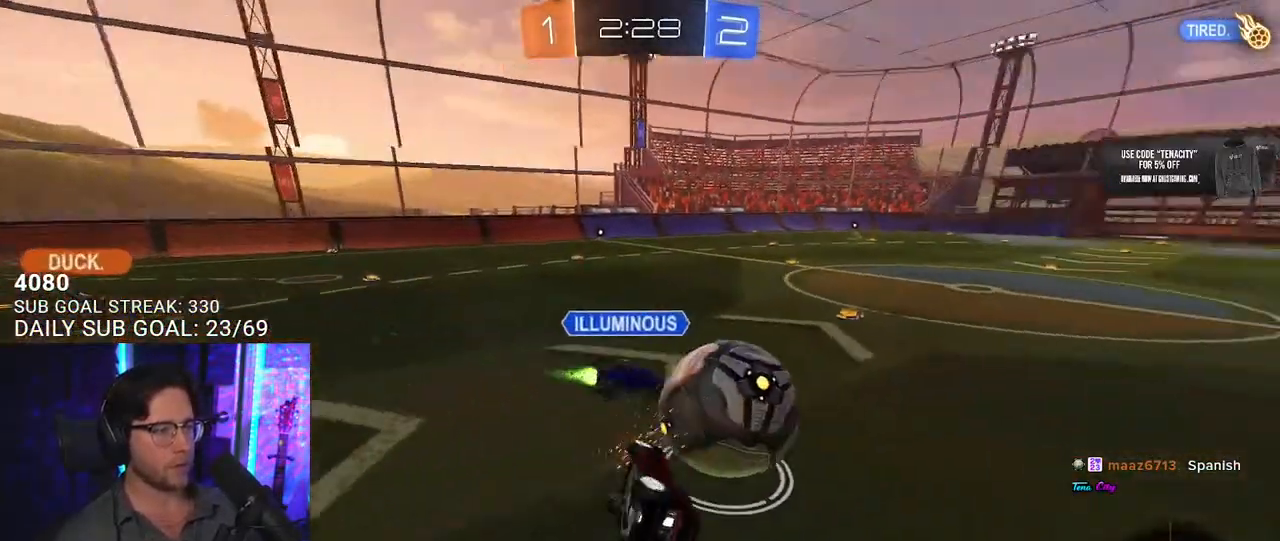
{"dt_ms": 500, "buttons": ["R2"], "left_stick": "up-right", "right_stick": "center", "button_events": [[217, "R1", "up"]]}
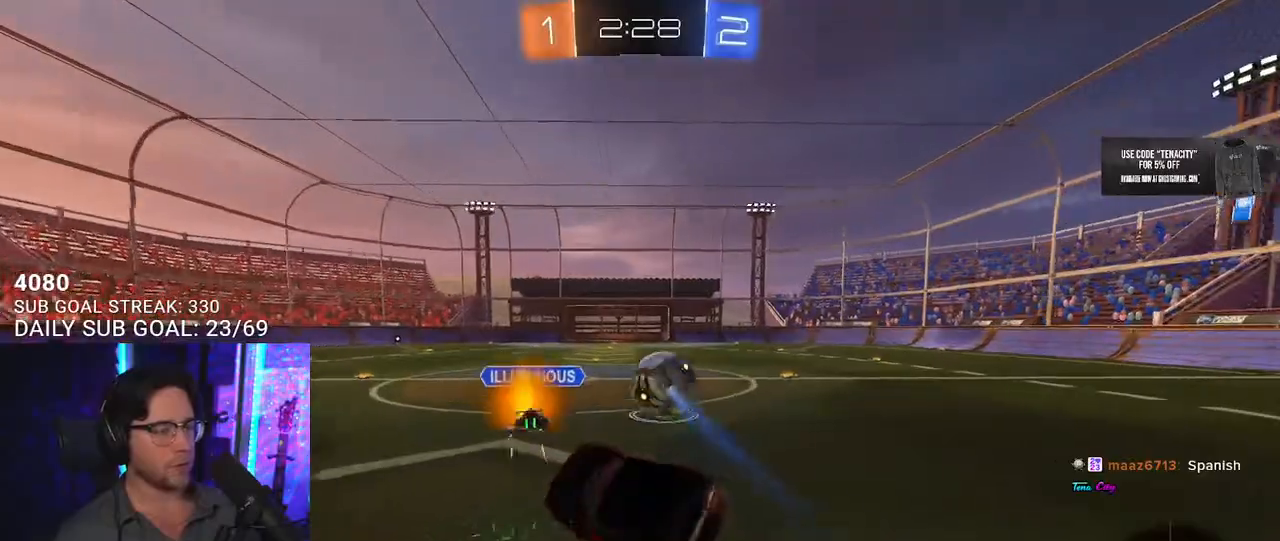
{"dt_ms": 500, "buttons": ["R2"], "left_stick": "right", "right_stick": "center", "button_events": []}
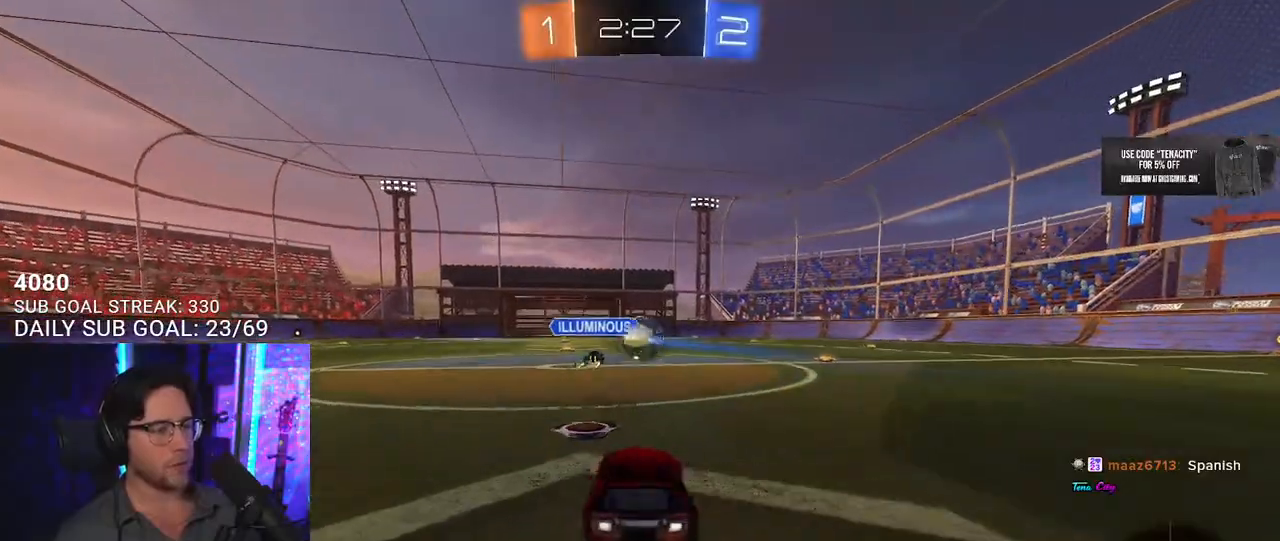
{"dt_ms": 500, "buttons": ["R1", "R2"], "left_stick": "right", "right_stick": "center", "button_events": [[467, "R1", "down"]]}
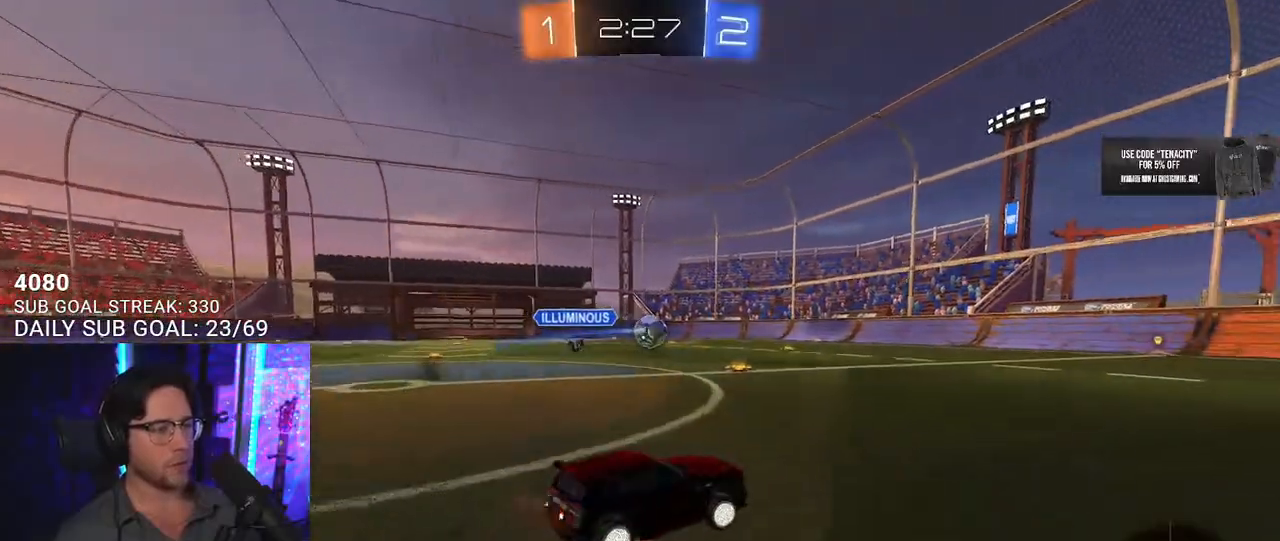
{"dt_ms": 500, "buttons": ["L2", "R1", "R2"], "left_stick": "down-left", "right_stick": "center", "button_events": [[17, "CROSS", "down"], [83, "CROSS", "up"], [100, "L2", "down"], [133, "CROSS", "down"], [183, "CIRCLE", "down"], [183, "TRIANGLE", "down"], [200, "CROSS", "up"], [217, "L2", "up"], [233, "CIRCLE", "up"], [317, "L2", "down"], [317, "TRIANGLE", "up"]]}
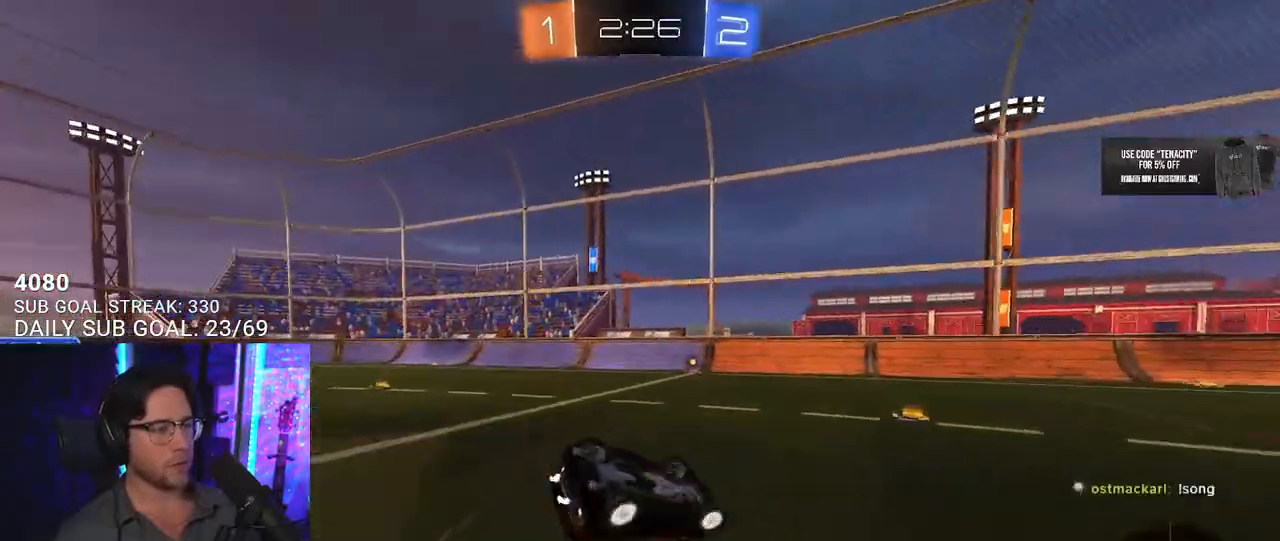
{"dt_ms": 1000, "buttons": ["TRIANGLE", "R2"], "left_stick": "center", "right_stick": "center", "button_events": [[17, "R1", "up"], [467, "L2", "up"], [1000, "TRIANGLE", "down"]]}
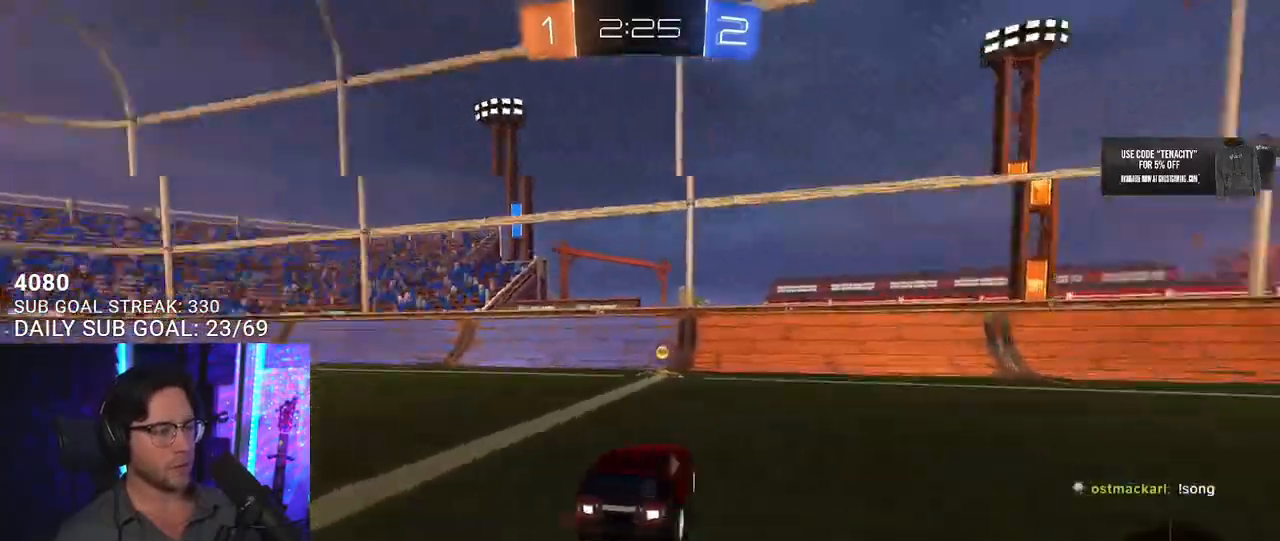
{"dt_ms": 500, "buttons": ["R2"], "left_stick": "center", "right_stick": "center", "button_events": [[83, "TRIANGLE", "up"]]}
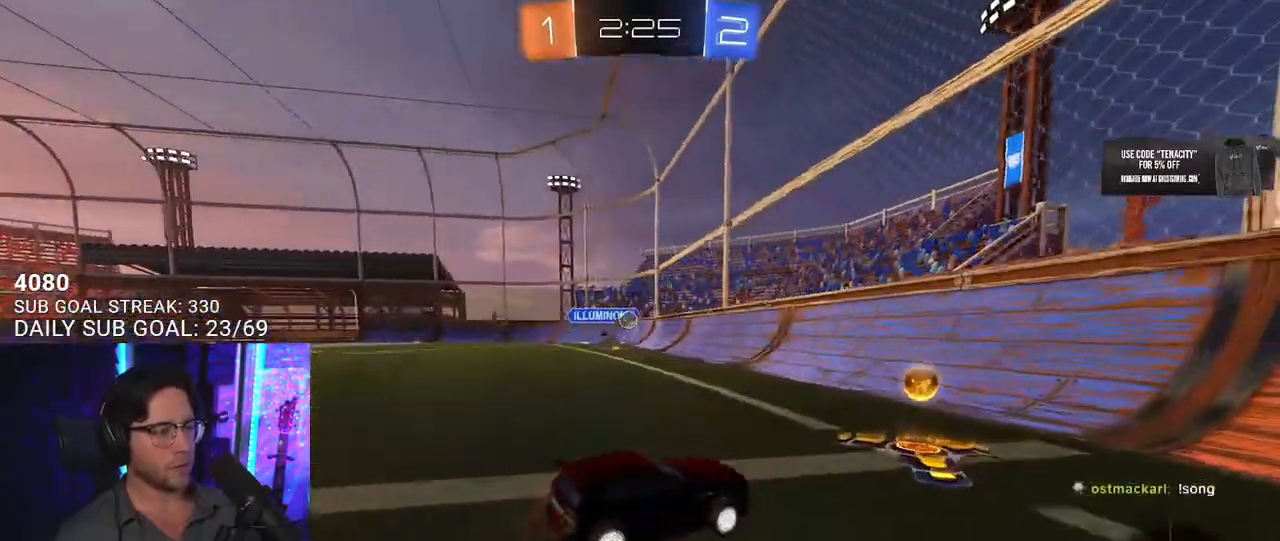
{"dt_ms": 500, "buttons": ["R1", "R2"], "left_stick": "center", "right_stick": "center", "button_events": [[283, "R1", "down"]]}
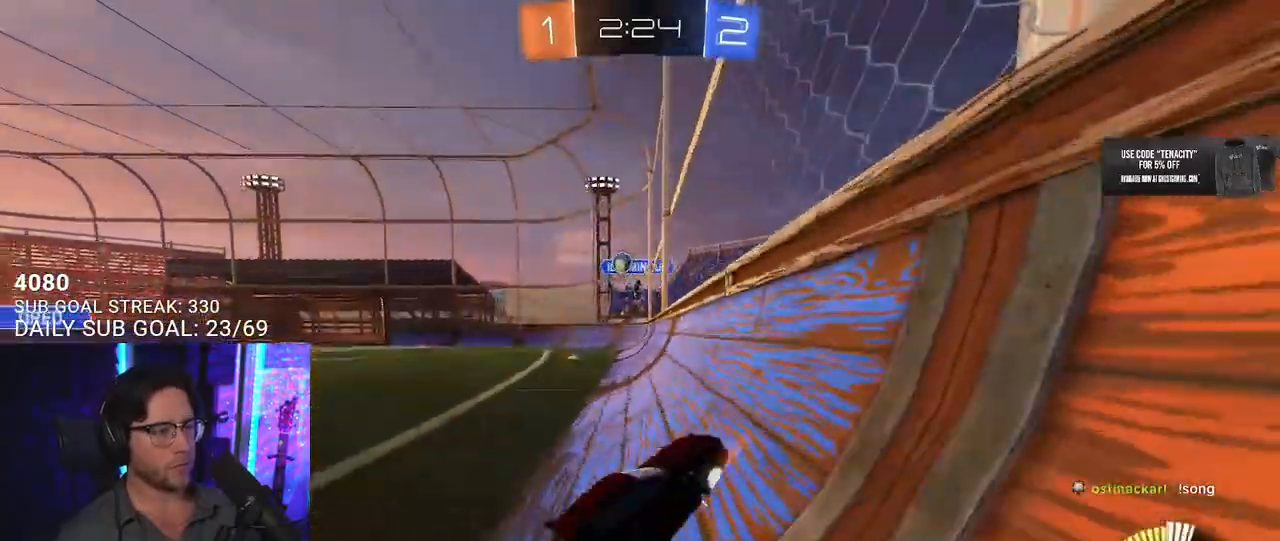
{"dt_ms": 500, "buttons": ["R1", "R2"], "left_stick": "center", "right_stick": "center", "button_events": []}
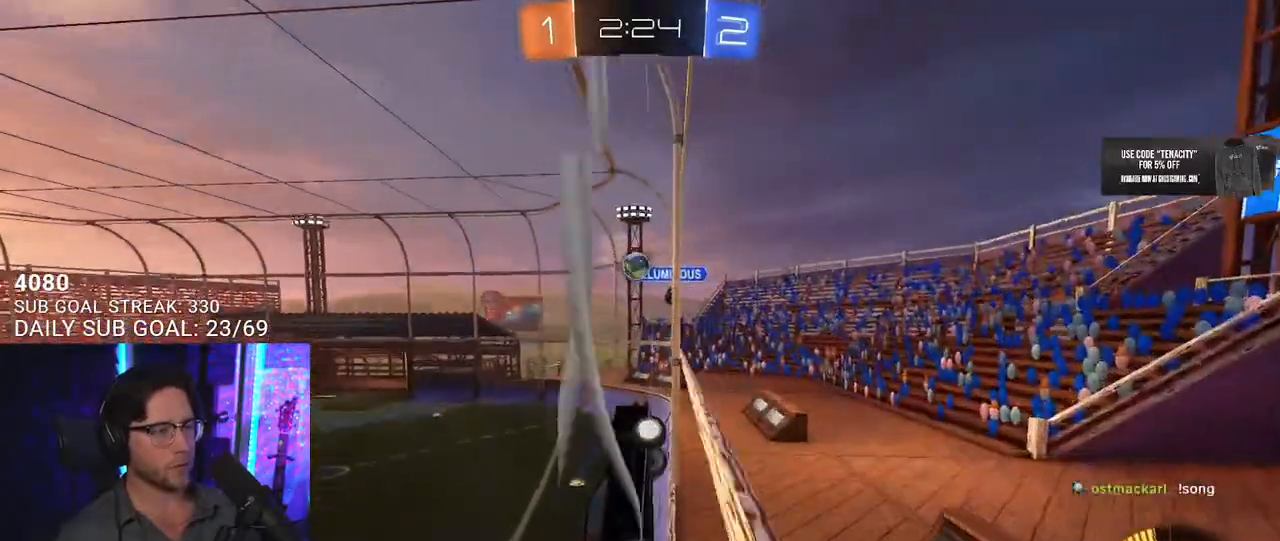
{"dt_ms": 500, "buttons": ["R1", "R2"], "left_stick": "center", "right_stick": "center", "button_events": [[50, "CROSS", "down"], [383, "CROSS", "up"]]}
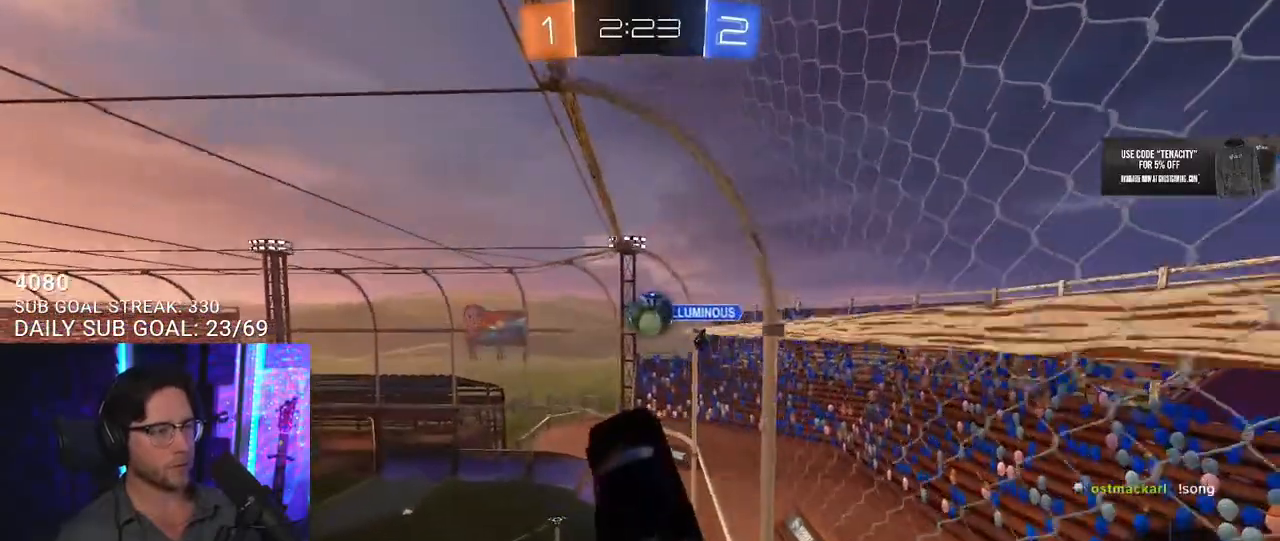
{"dt_ms": 1000, "buttons": ["R2"], "left_stick": "center", "right_stick": "center", "button_events": [[150, "CROSS", "down"], [217, "SQUARE", "down"], [317, "CROSS", "up"], [583, "R1", "up"], [583, "SQUARE", "up"]]}
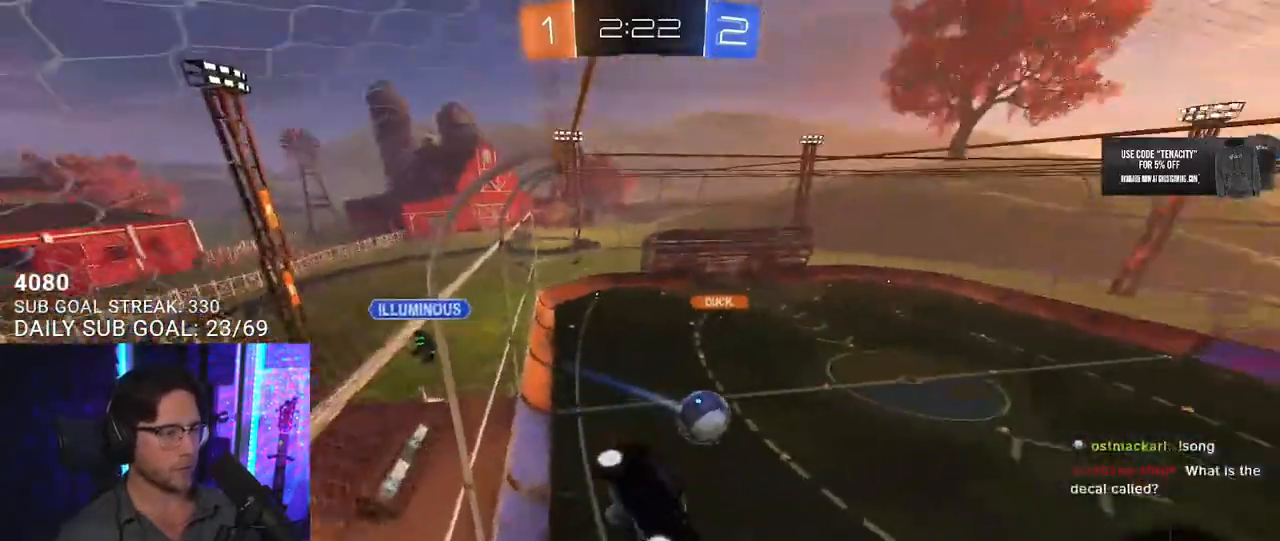
{"dt_ms": 500, "buttons": ["R2"], "left_stick": "center", "right_stick": "center", "button_events": [[283, "L2", "down"], [367, "L2", "up"]]}
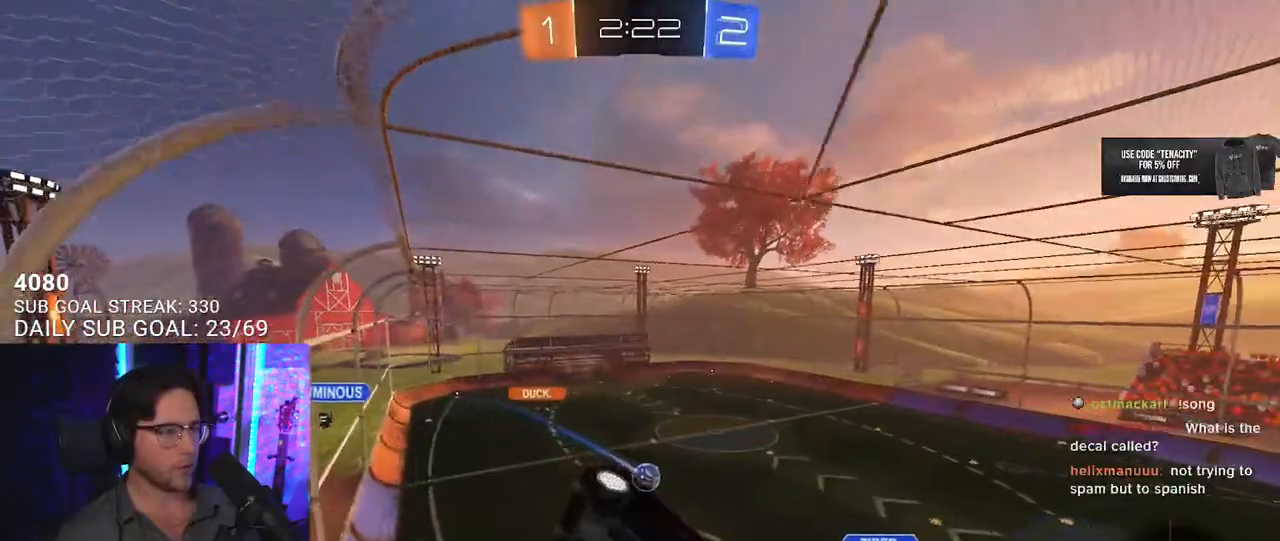
{"dt_ms": 500, "buttons": ["R2"], "left_stick": "left", "right_stick": "center", "button_events": []}
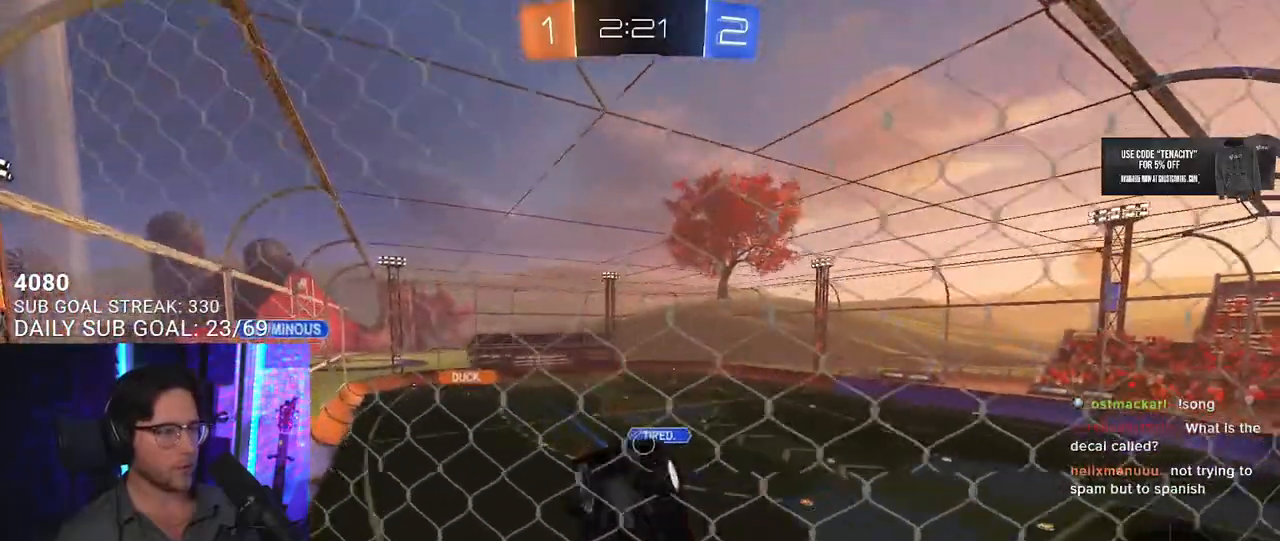
{"dt_ms": 500, "buttons": ["R1", "R2"], "left_stick": "center", "right_stick": "center", "button_events": [[450, "R1", "down"]]}
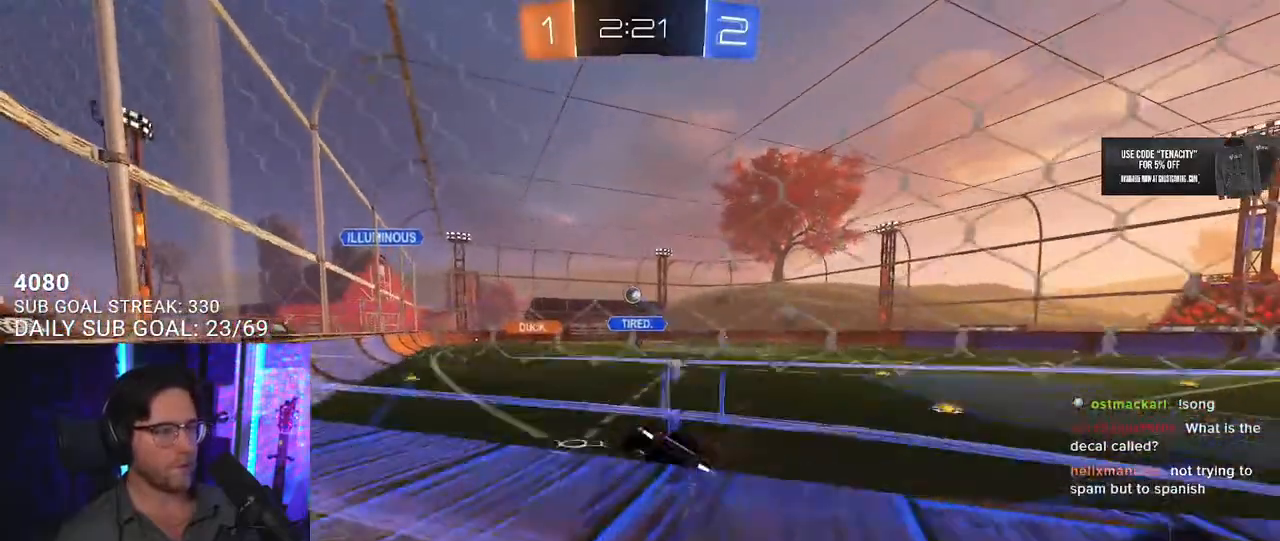
{"dt_ms": 500, "buttons": ["L2", "R2"], "left_stick": "up-left", "right_stick": "center", "button_events": [[333, "R1", "up"], [417, "CROSS", "down"], [483, "L2", "down"], [500, "CROSS", "up"]]}
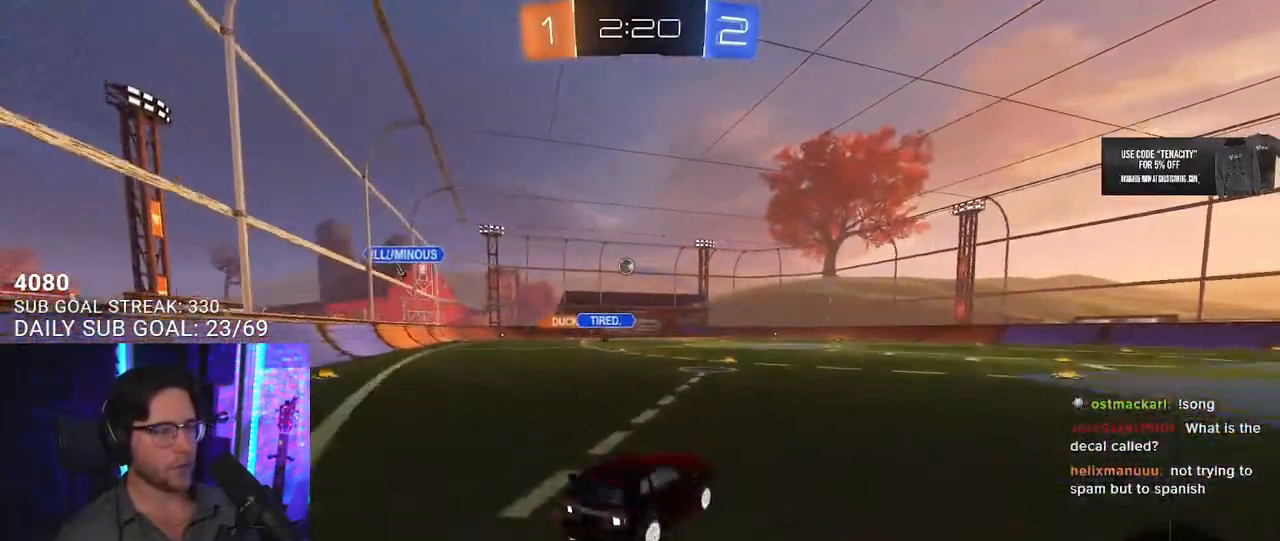
{"dt_ms": 500, "buttons": ["L2"], "left_stick": "down-left", "right_stick": "center", "button_events": [[50, "CROSS", "down"], [83, "SQUARE", "down"], [117, "L2", "up"], [133, "CROSS", "up"], [200, "SQUARE", "up"], [267, "L2", "down"], [417, "R2", "up"]]}
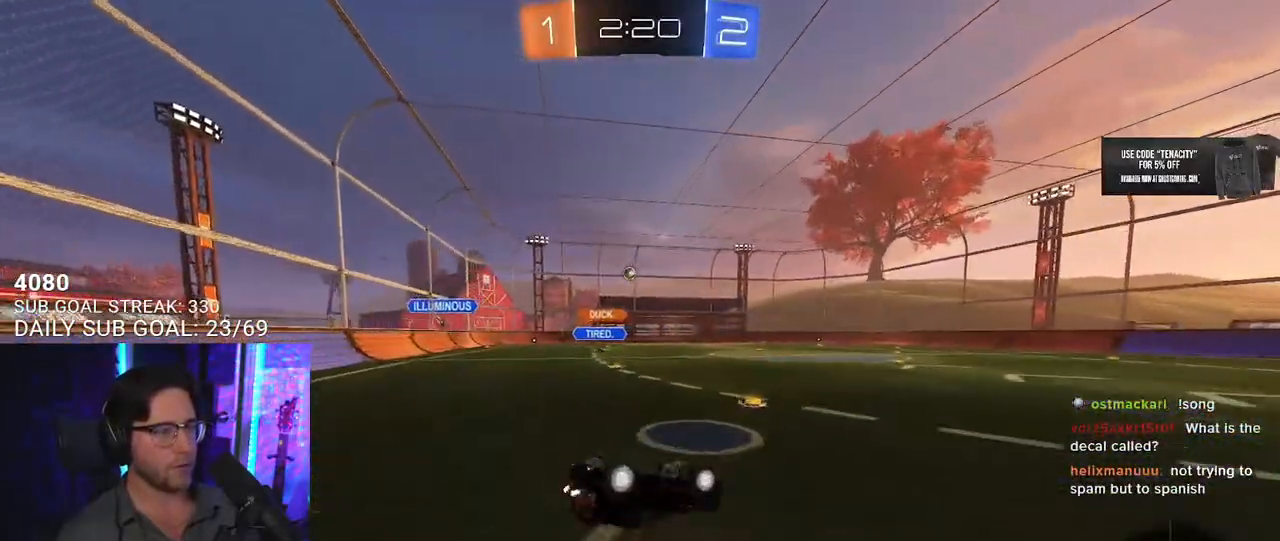
{"dt_ms": 500, "buttons": ["R2"], "left_stick": "center", "right_stick": "center", "button_events": [[133, "R2", "down"], [333, "L2", "up"]]}
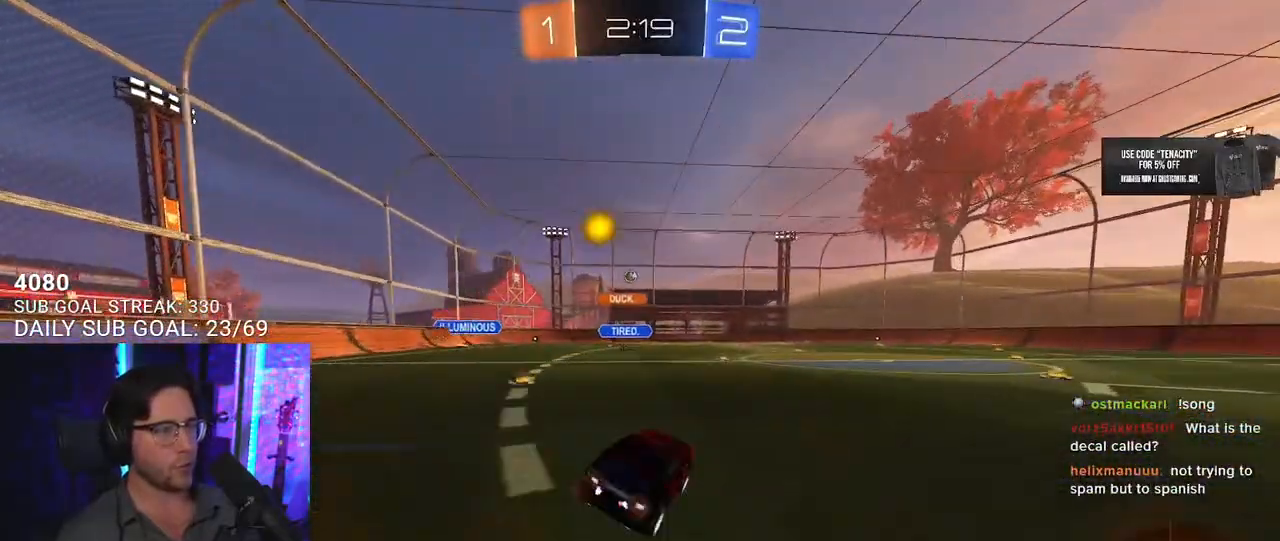
{"dt_ms": 500, "buttons": ["R2"], "left_stick": "center", "right_stick": "center", "button_events": []}
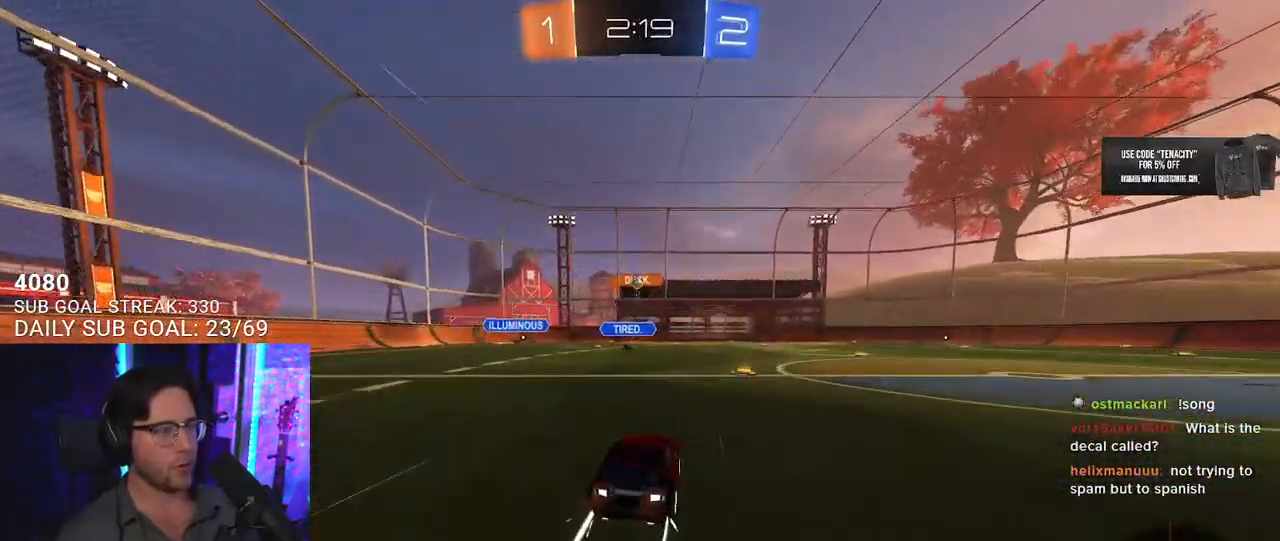
{"dt_ms": 500, "buttons": ["R2"], "left_stick": "left", "right_stick": "center", "button_events": []}
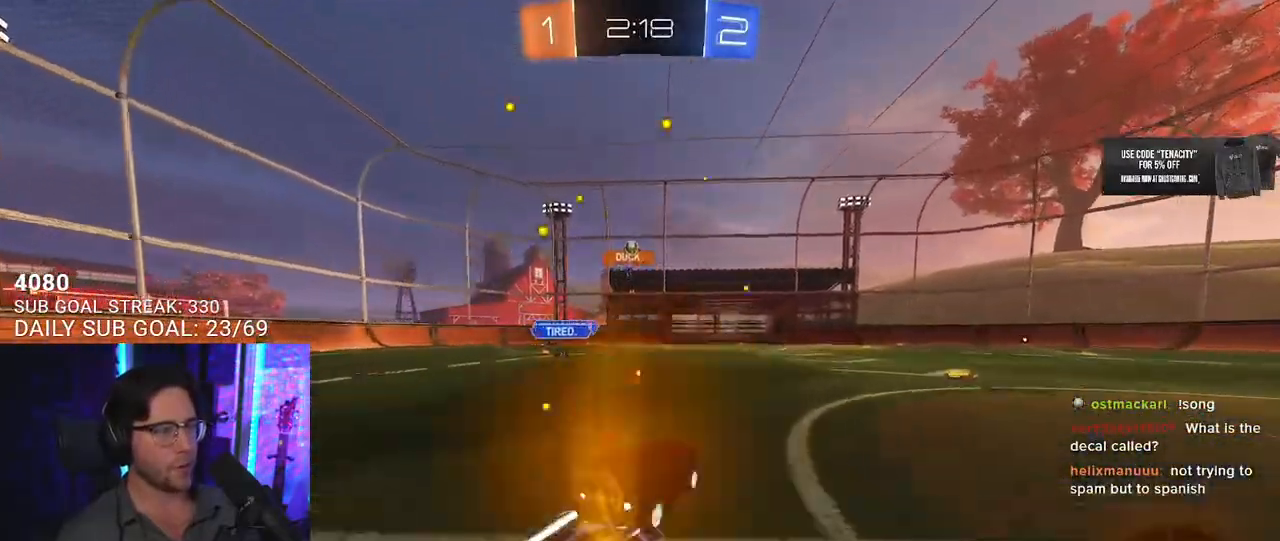
{"dt_ms": 500, "buttons": ["SQUARE", "R2"], "left_stick": "down-left", "right_stick": "center", "button_events": [[83, "SQUARE", "down"], [167, "SQUARE", "up"], [217, "R1", "down"], [217, "TRIANGLE", "down"], [317, "TRIANGLE", "up"], [383, "R1", "up"], [483, "SQUARE", "down"]]}
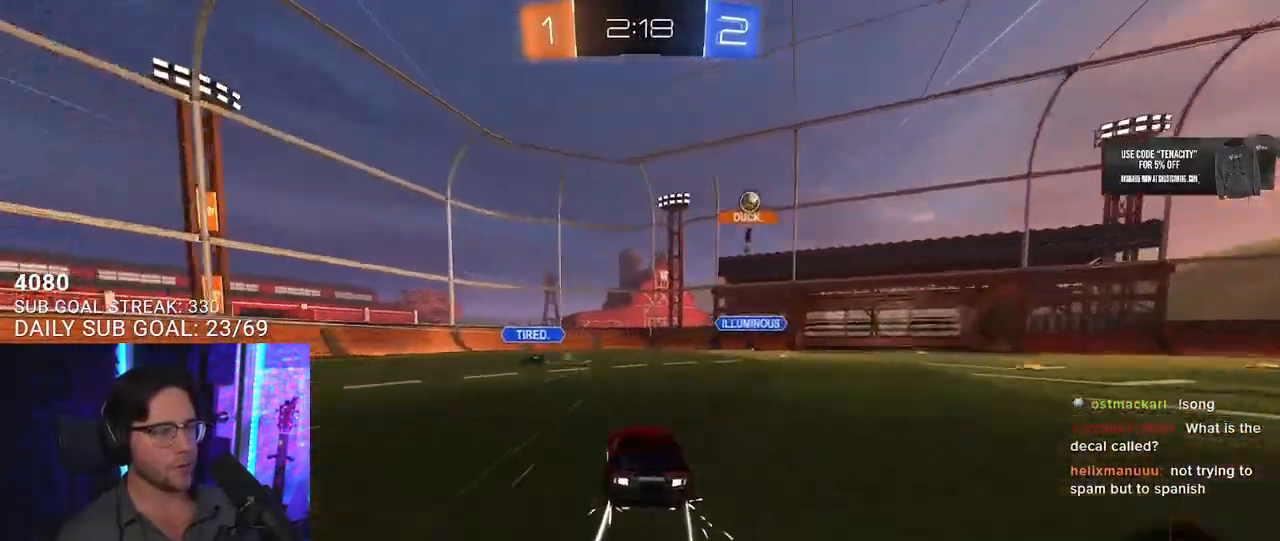
{"dt_ms": 500, "buttons": ["R1", "R2"], "left_stick": "left", "right_stick": "center", "button_events": [[67, "R1", "down"], [67, "SQUARE", "up"]]}
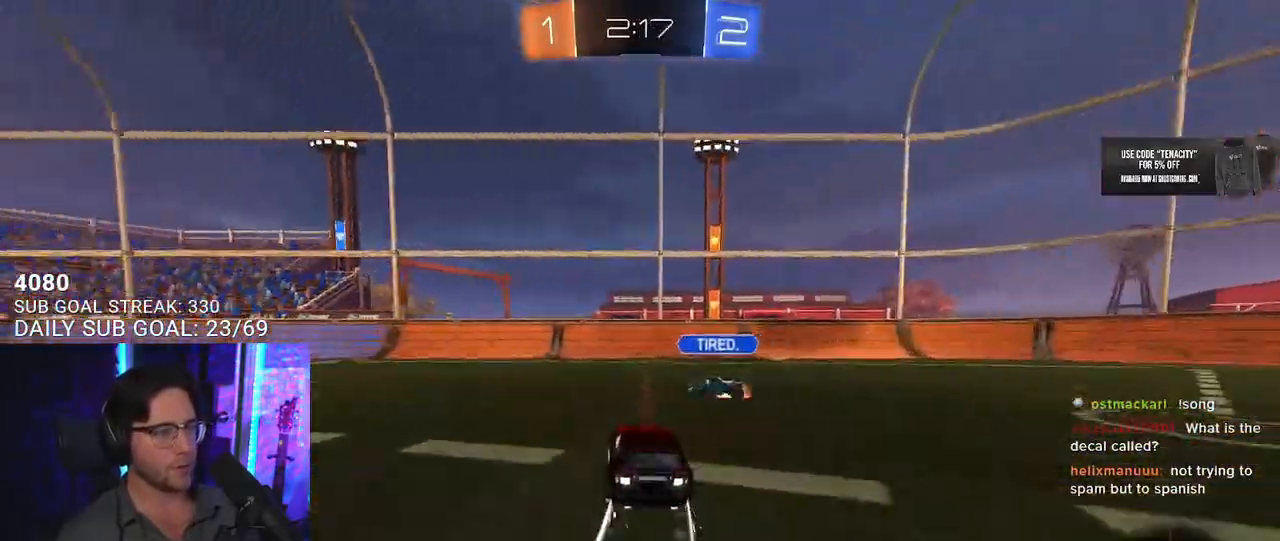
{"dt_ms": 500, "buttons": ["SQUARE", "R2"], "left_stick": "right", "right_stick": "center", "button_events": [[233, "TRIANGLE", "down"], [367, "TRIANGLE", "up"], [417, "R1", "up"], [433, "SQUARE", "down"]]}
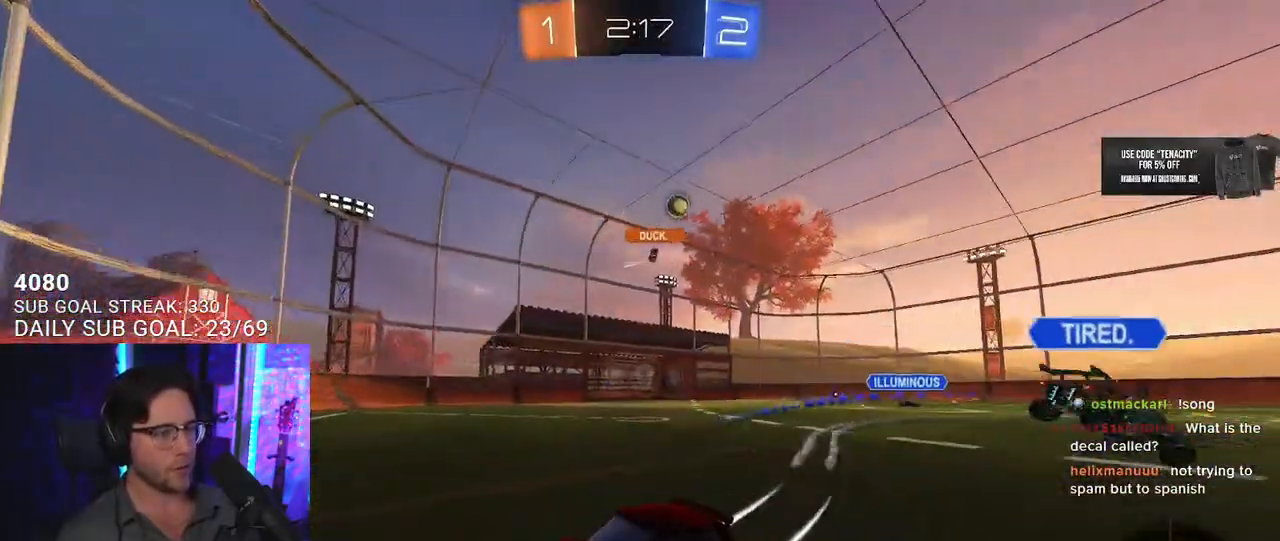
{"dt_ms": 500, "buttons": ["R2"], "left_stick": "right", "right_stick": "center", "button_events": [[67, "SQUARE", "up"]]}
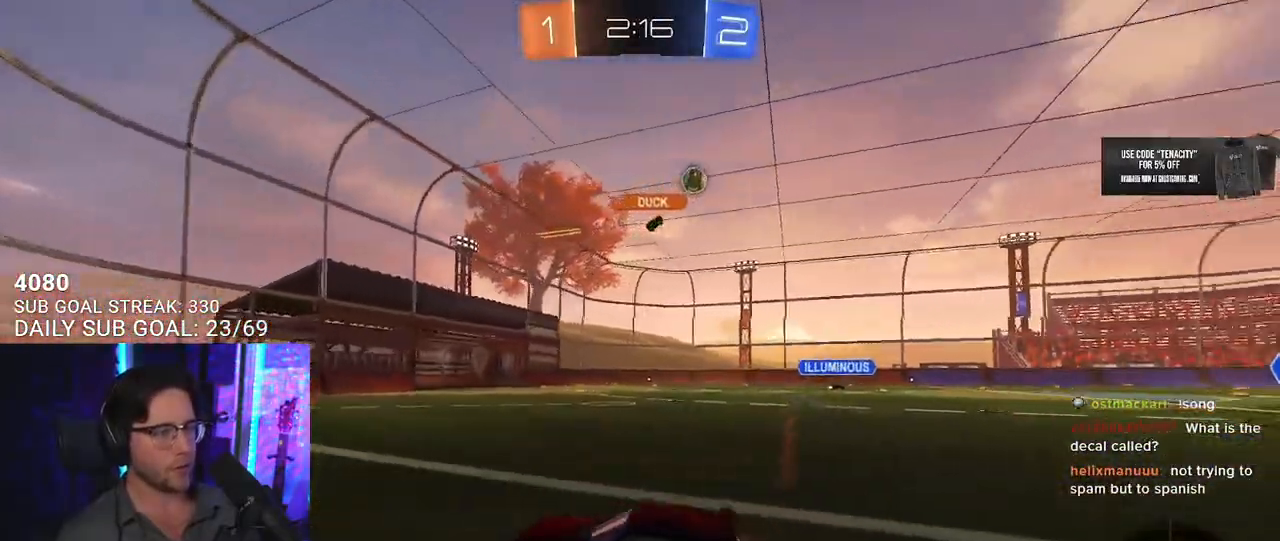
{"dt_ms": 500, "buttons": ["R2"], "left_stick": "right", "right_stick": "center", "button_events": [[200, "SQUARE", "down"], [300, "SQUARE", "up"]]}
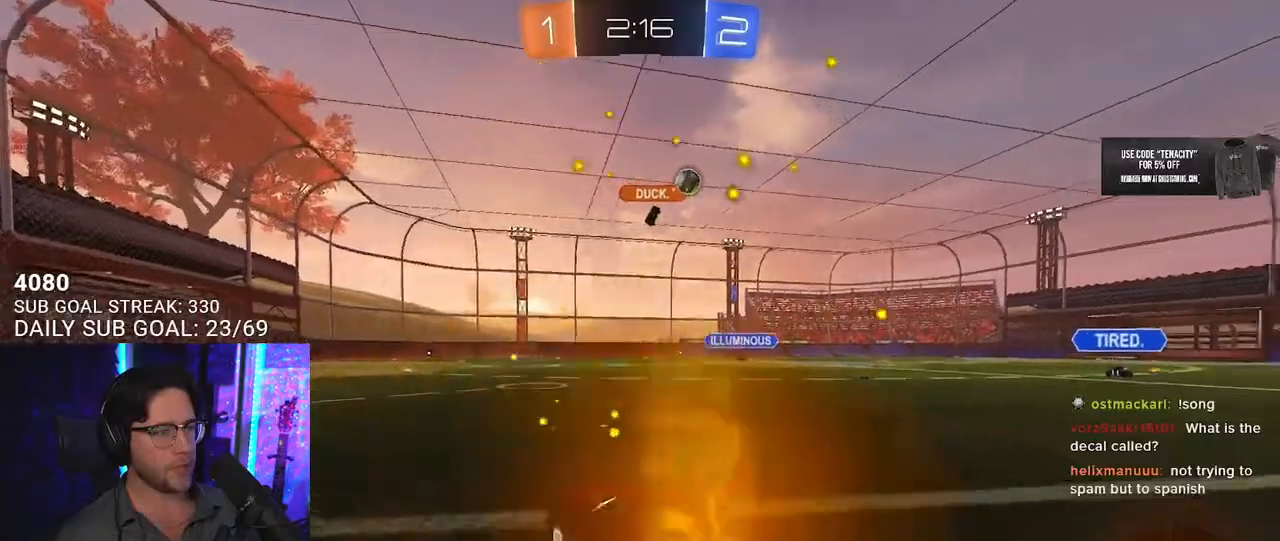
{"dt_ms": 500, "buttons": ["R2"], "left_stick": "right", "right_stick": "center", "button_events": []}
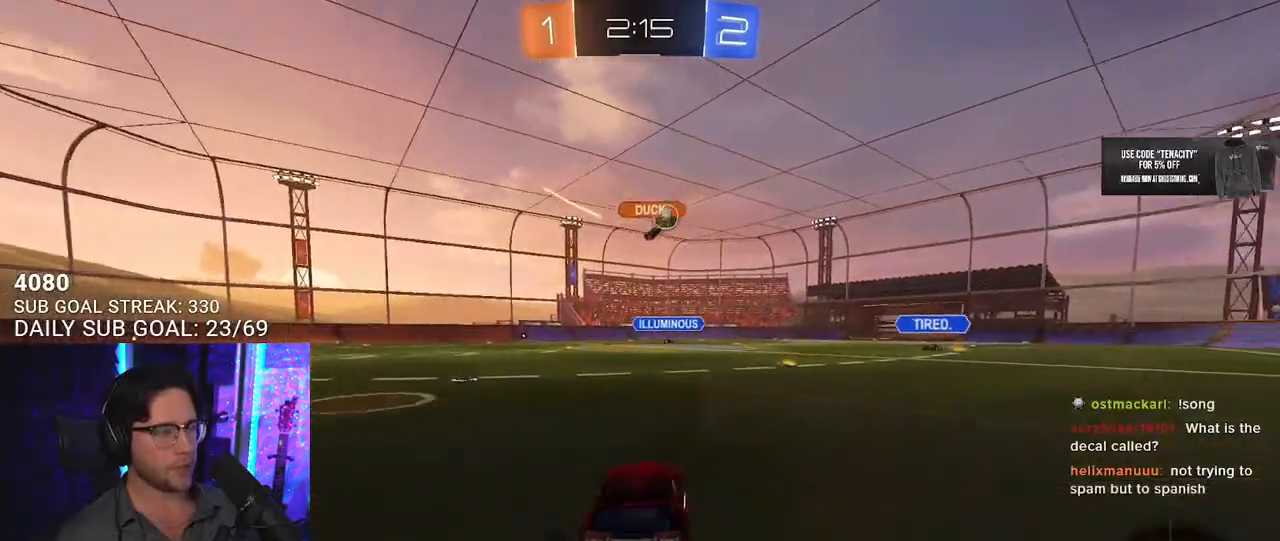
{"dt_ms": 500, "buttons": ["R2"], "left_stick": "center", "right_stick": "center", "button_events": []}
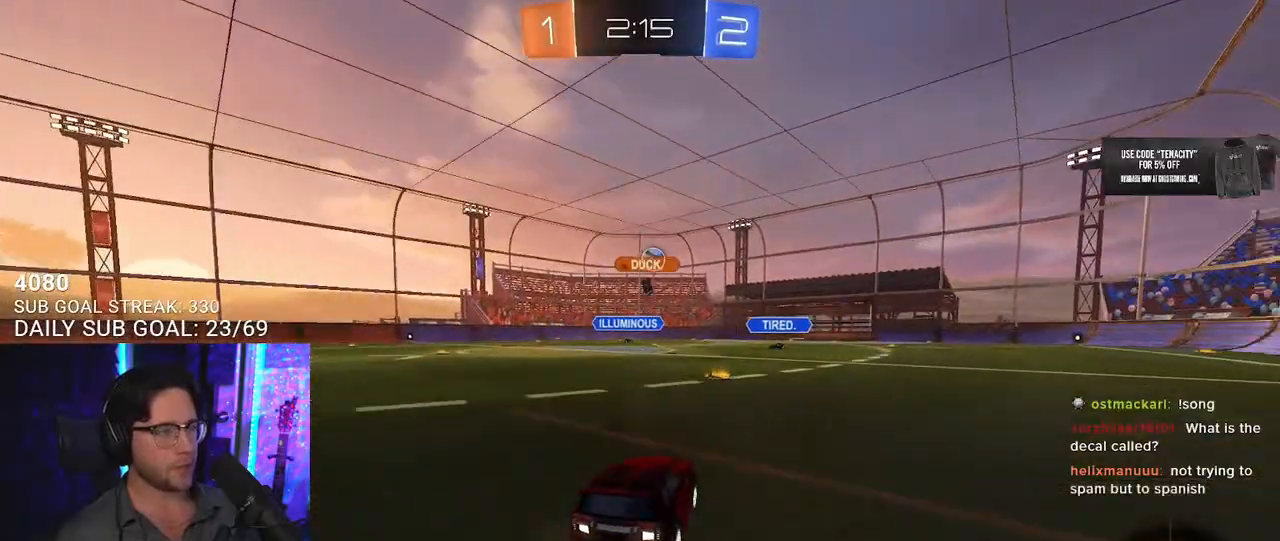
{"dt_ms": 500, "buttons": ["R1", "R2"], "left_stick": "center", "right_stick": "center", "button_events": [[333, "R1", "down"]]}